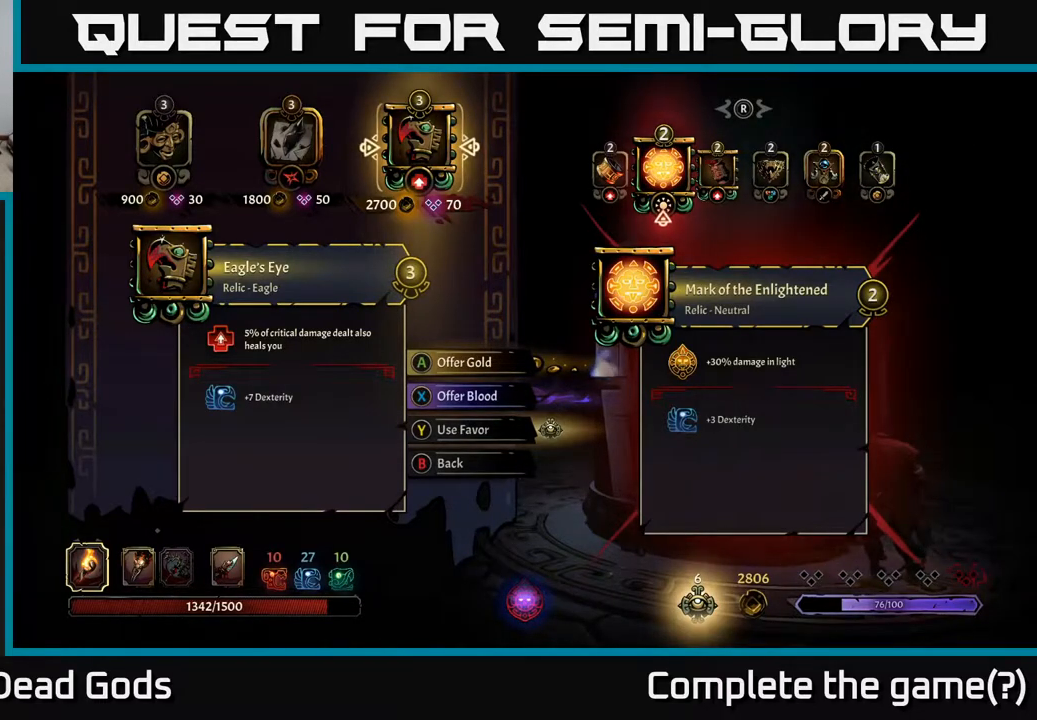
Gameplay with a controller (Xbox layout); each line is a JSON object with the inputs held at the frame after it. "events" lists button and stick changes between this image and that frame as [ms after this image, input, new state], when the widget could be followed in between.
{"buttons": [], "left_stick": "center", "right_stick": "center", "events": [[100, "right_stick", "right"], [300, "right_stick", "center"]]}
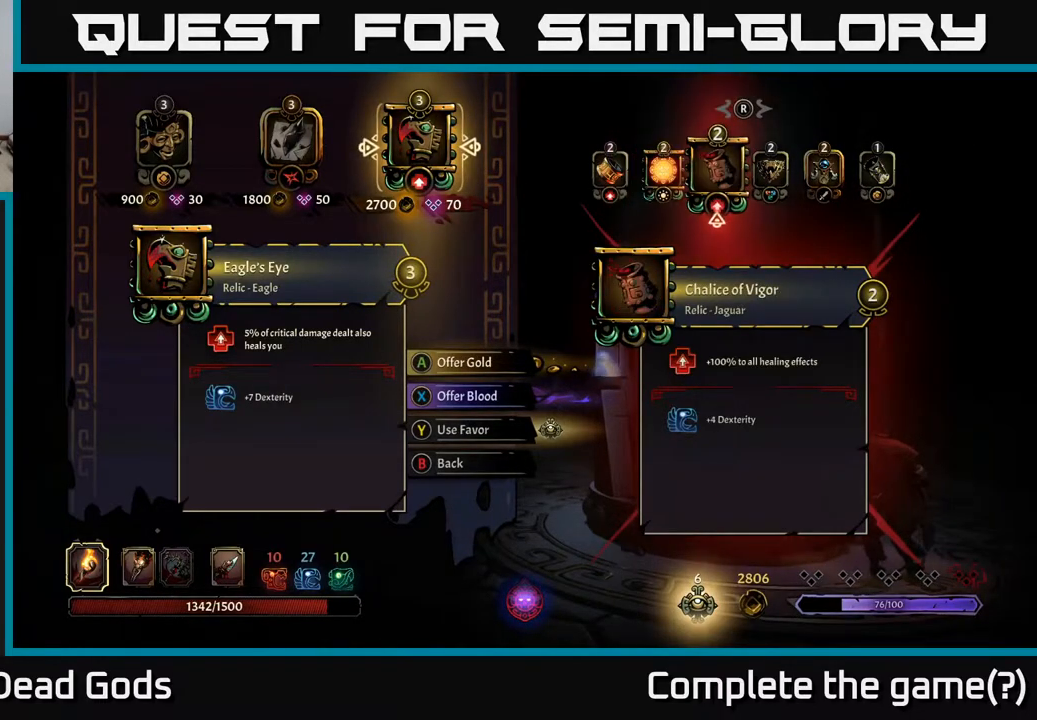
{"buttons": [], "left_stick": "center", "right_stick": "center", "events": [[150, "right_stick", "right"], [367, "right_stick", "center"]]}
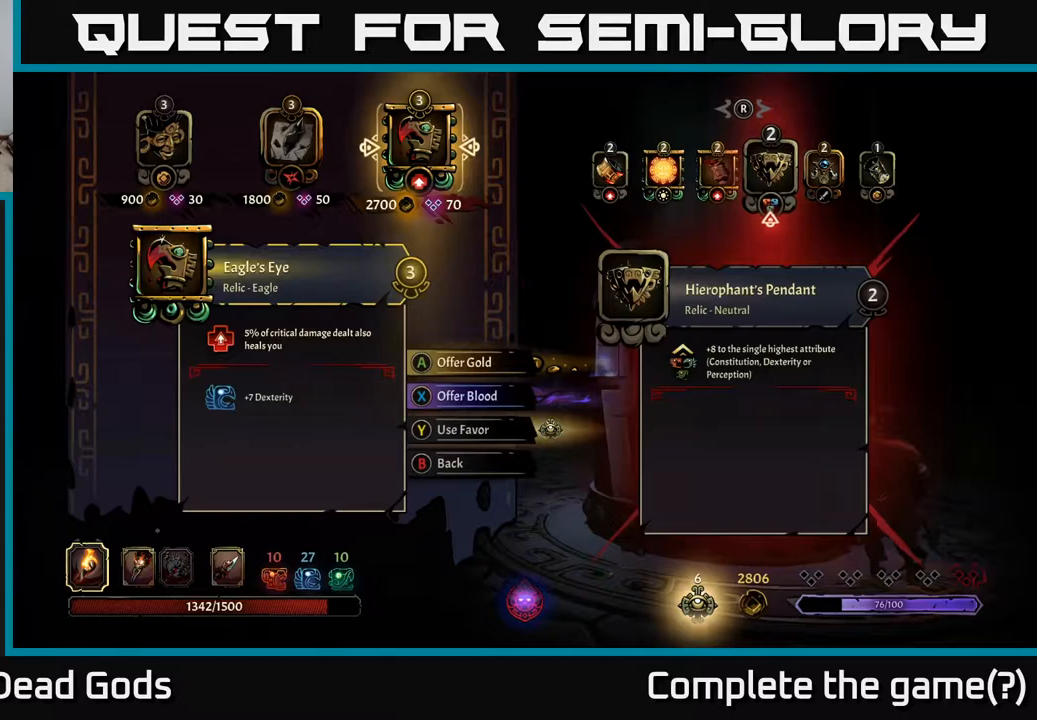
{"buttons": [], "left_stick": "center", "right_stick": "right", "events": [[483, "right_stick", "right"]]}
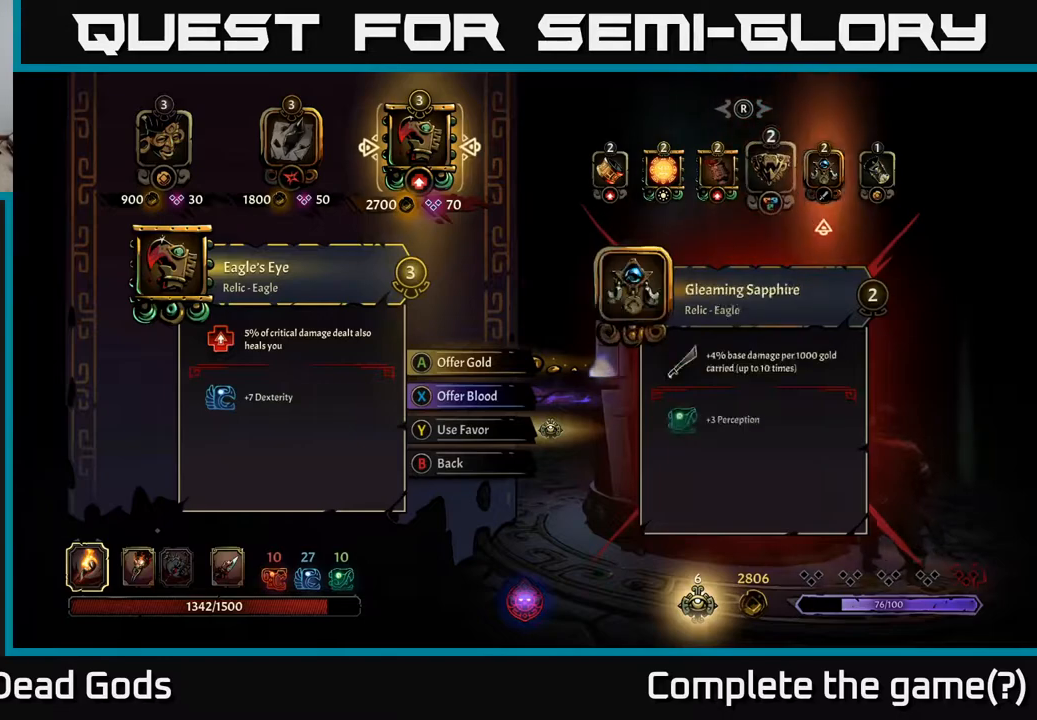
{"buttons": [], "left_stick": "center", "right_stick": "right", "events": [[217, "right_stick", "center"], [483, "right_stick", "right"]]}
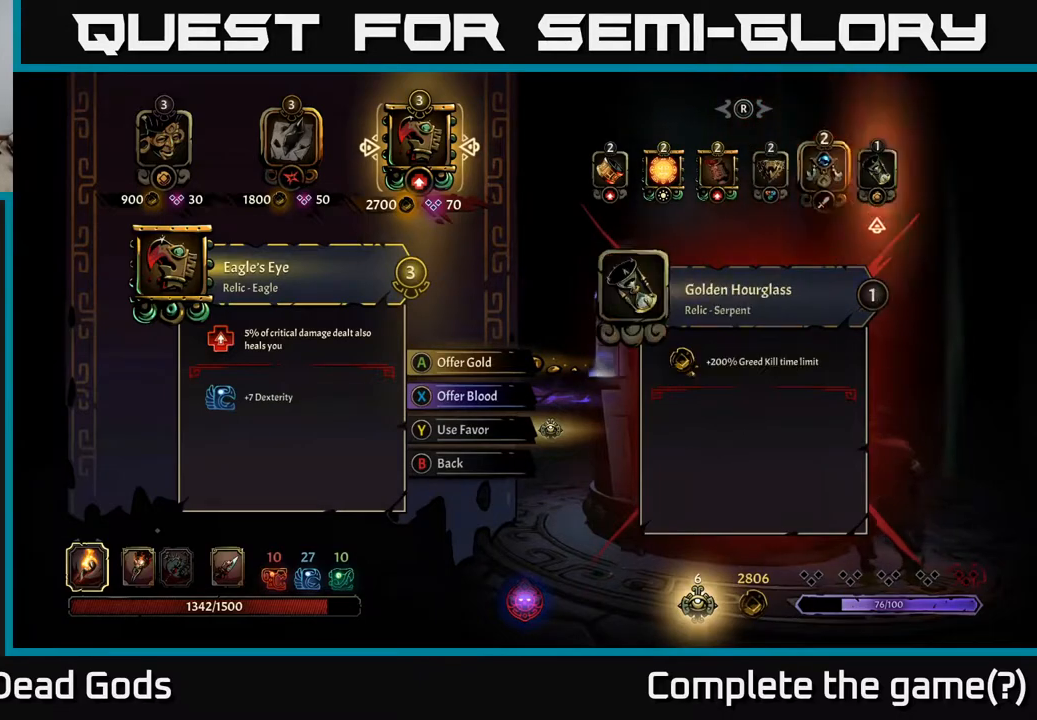
{"buttons": [], "left_stick": "center", "right_stick": "center", "events": [[167, "right_stick", "center"]]}
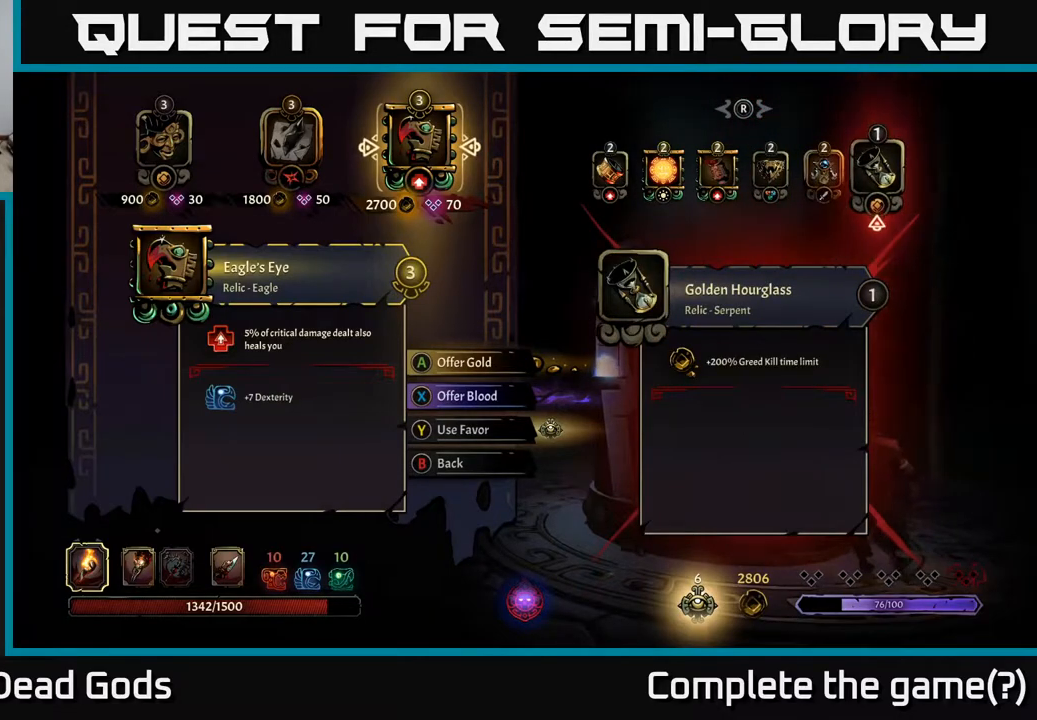
{"buttons": [], "left_stick": "center", "right_stick": "left", "events": [[300, "right_stick", "left"]]}
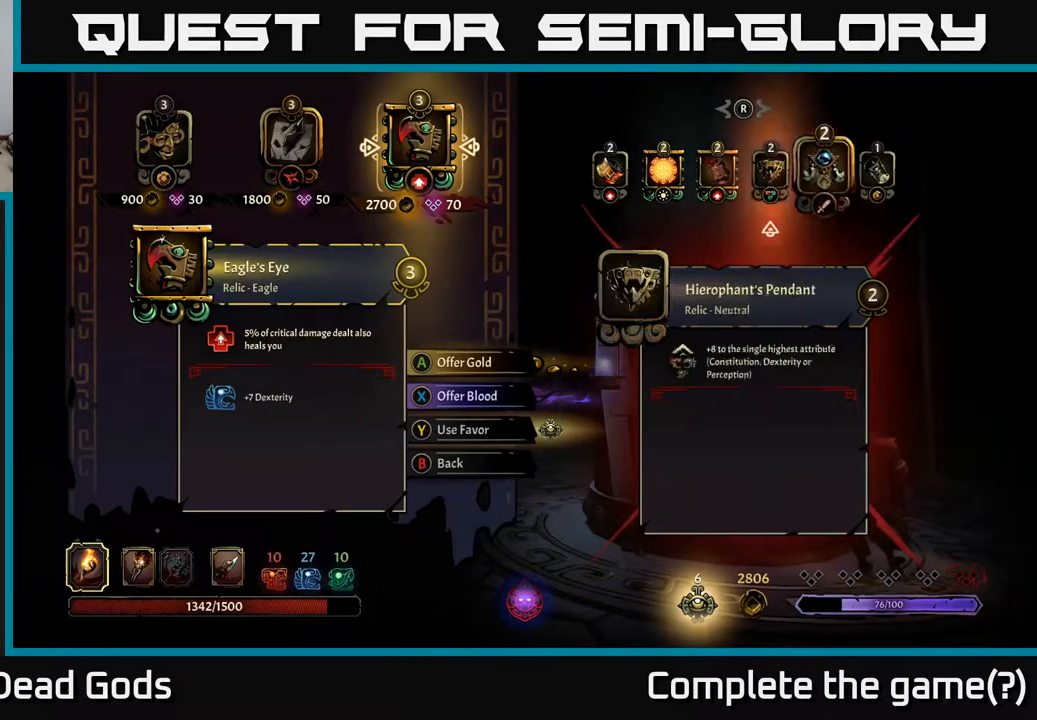
{"buttons": [], "left_stick": "center", "right_stick": "left", "events": [[133, "right_stick", "center"], [183, "right_stick", "left"], [300, "right_stick", "center"], [450, "right_stick", "left"]]}
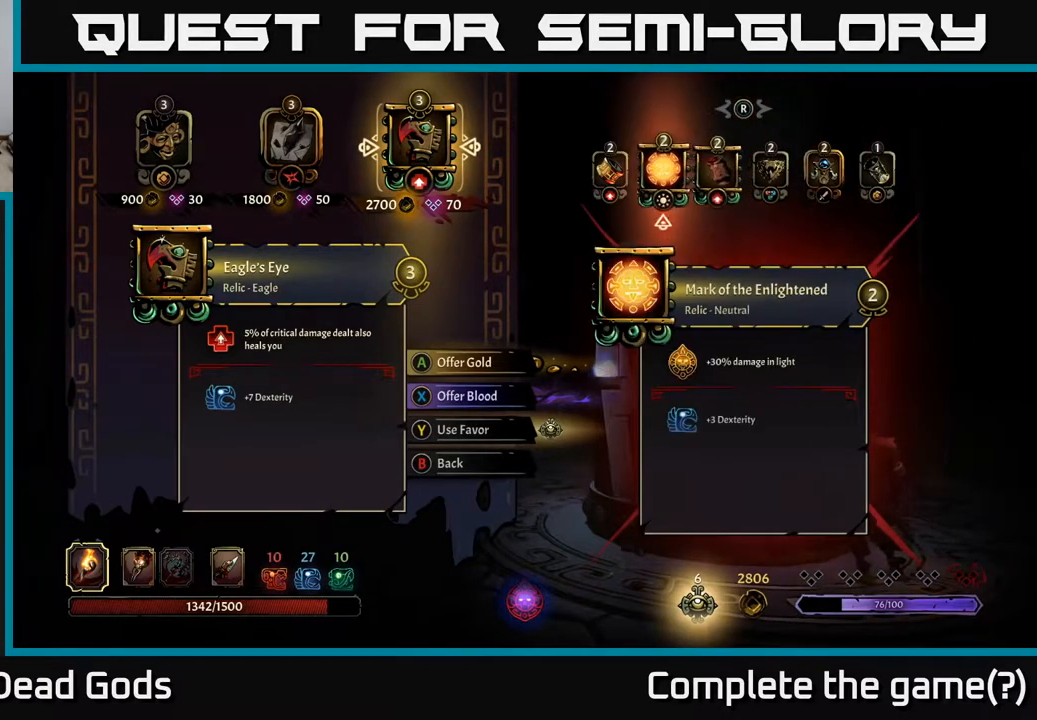
{"buttons": [], "left_stick": "center", "right_stick": "center", "events": [[67, "right_stick", "center"]]}